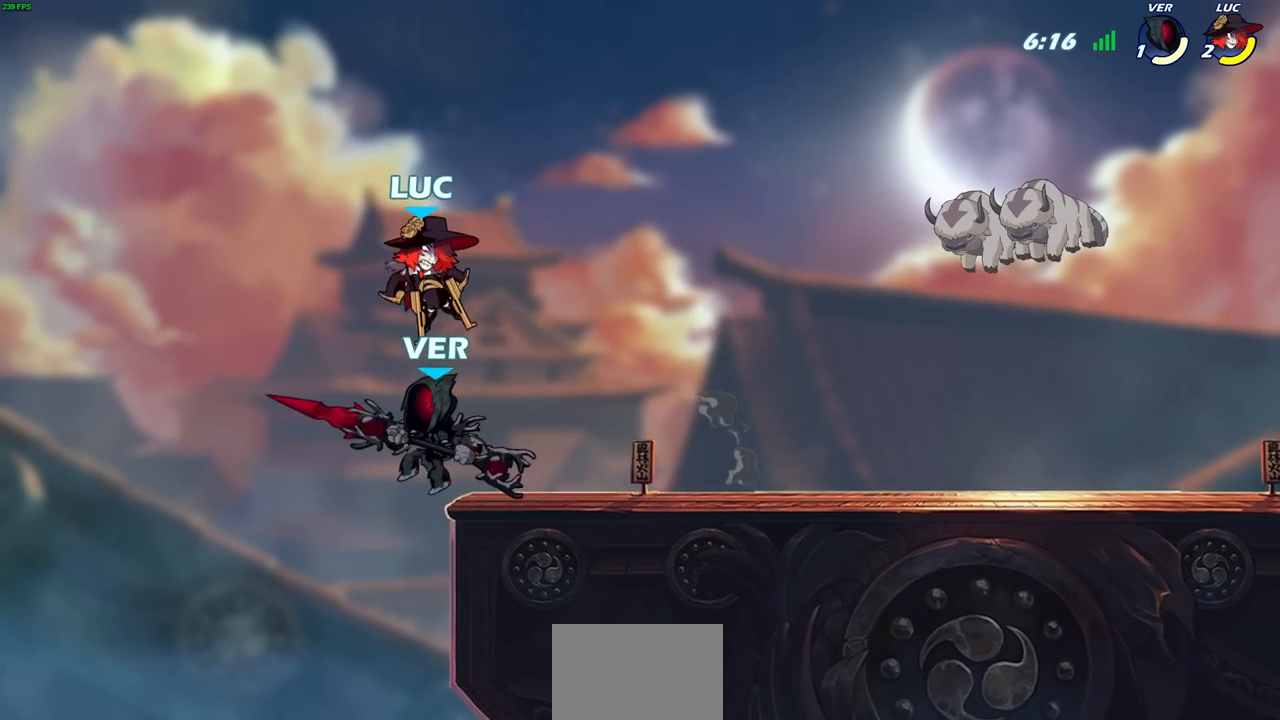
Gameplay with a controller (PlayStation layout); each line is a JSON object with the inputs held at the frame after it. "events" lists button and stick changes between this image and that frame as [ms after this image, input, new state], when the widget could be followed in between.
{"buttons": [], "left_stick": "center", "right_stick": "center", "events": [[233, "left_stick", "center"]]}
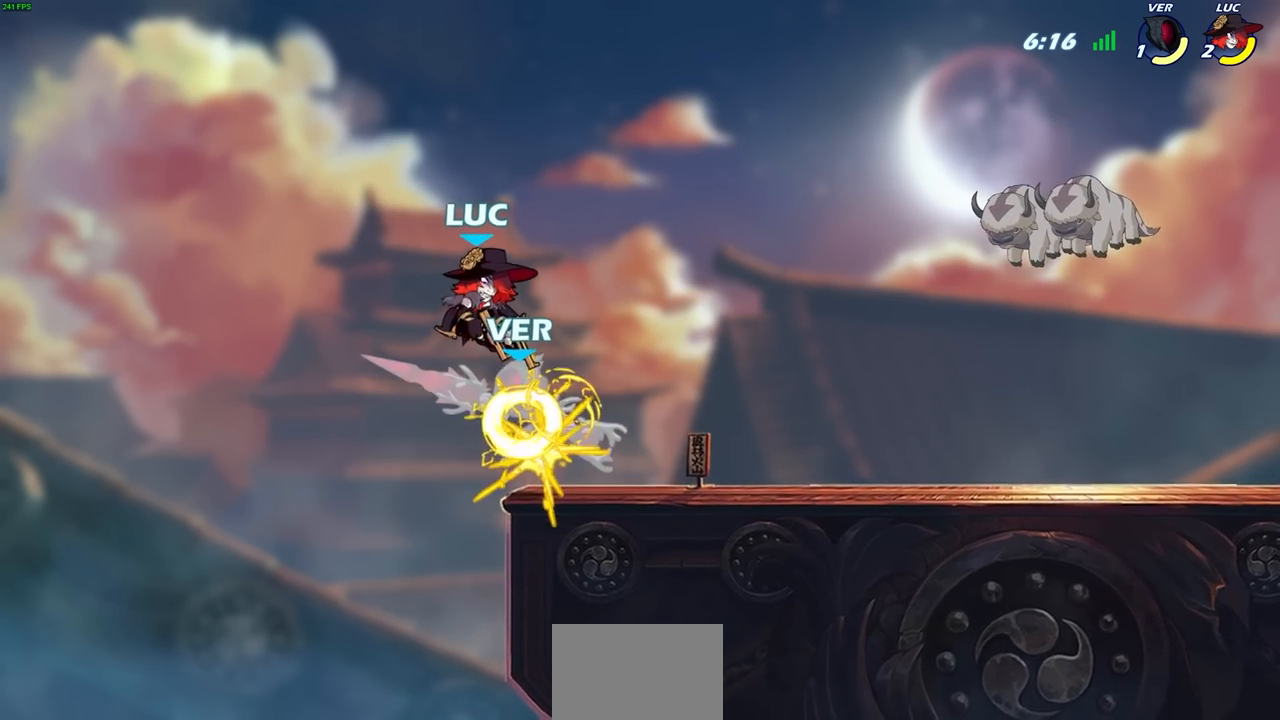
{"buttons": ["CROSS"], "left_stick": "up-right", "right_stick": "center", "events": [[300, "left_stick", "down"], [383, "left_stick", "up-right"], [467, "CROSS", "down"]]}
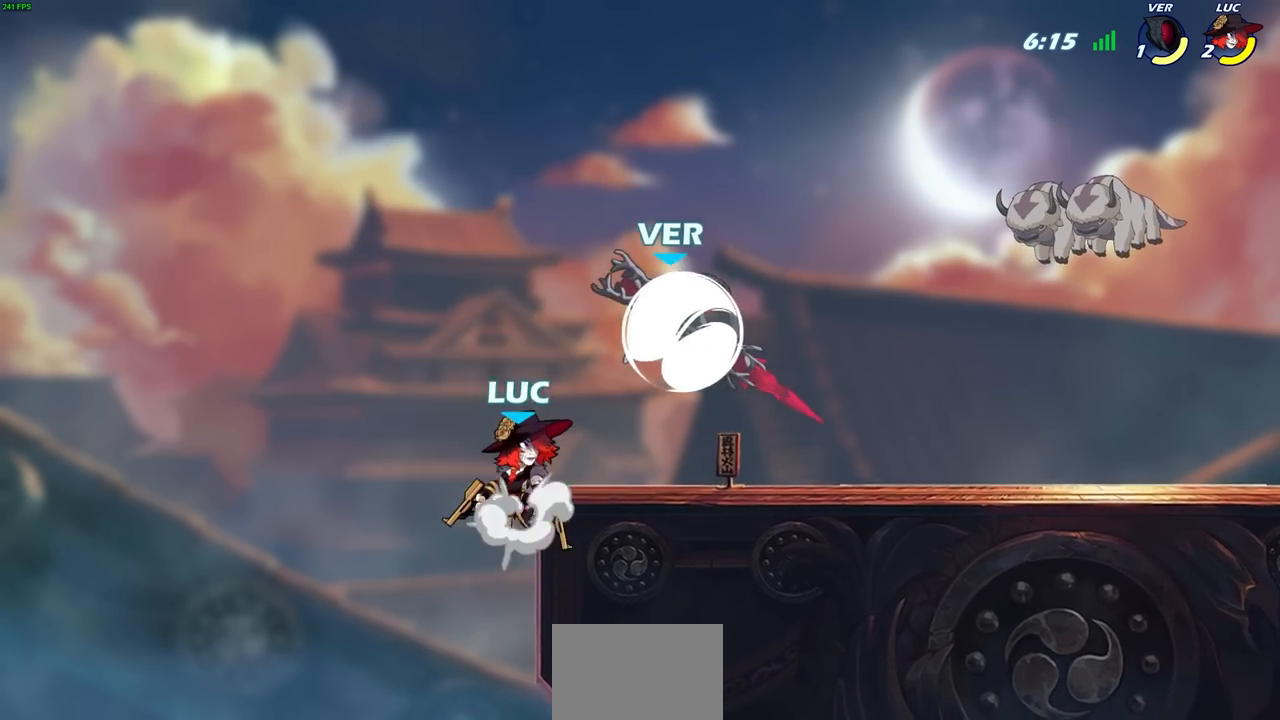
{"buttons": ["R2"], "left_stick": "center", "right_stick": "center", "events": [[83, "CROSS", "up"], [83, "left_stick", "right"], [217, "left_stick", "down-right"], [367, "left_stick", "left"], [417, "left_stick", "up"], [467, "R2", "down"], [467, "left_stick", "center"]]}
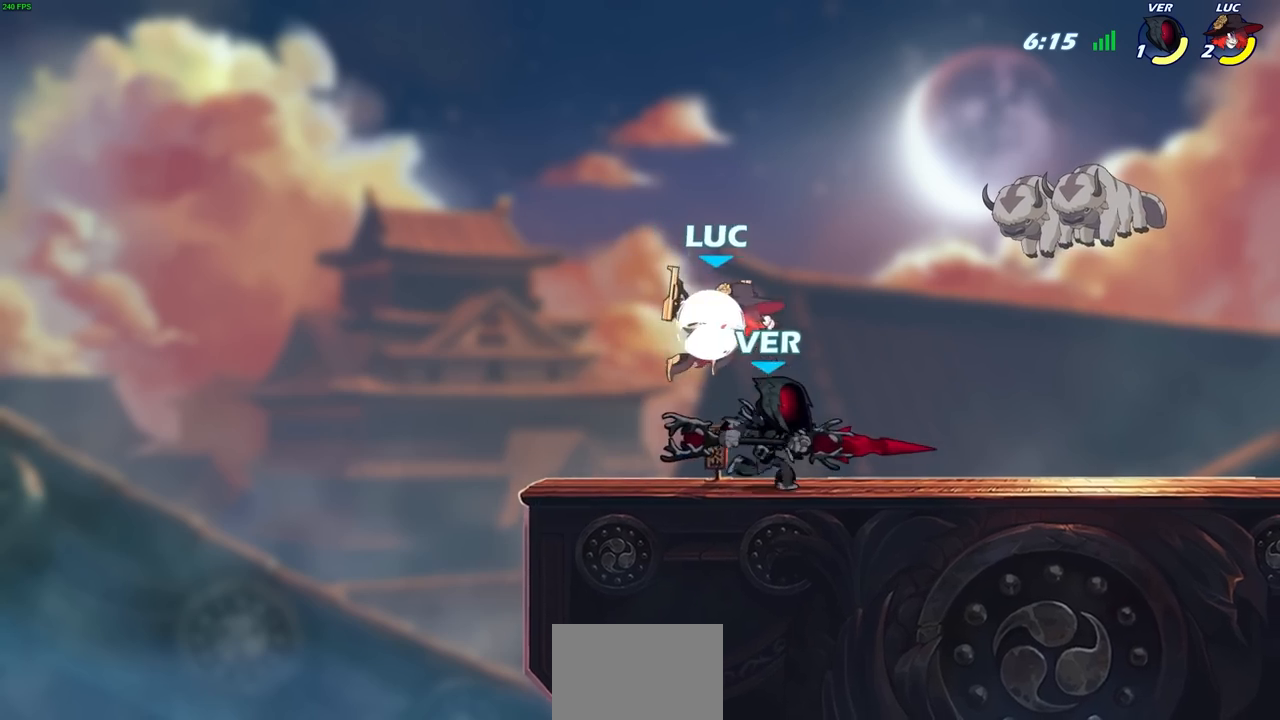
{"buttons": [], "left_stick": "center", "right_stick": "center", "events": [[167, "left_stick", "right"], [300, "R2", "up"], [333, "left_stick", "up-right"], [433, "left_stick", "center"]]}
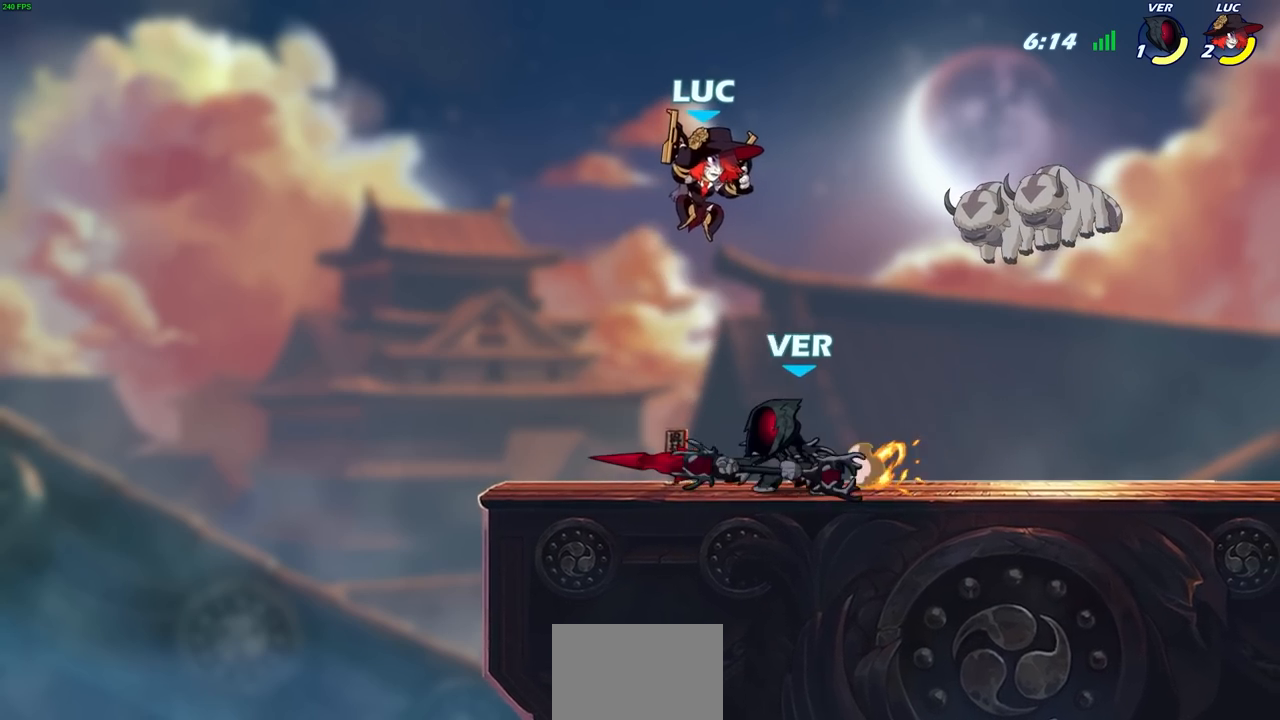
{"buttons": [], "left_stick": "right", "right_stick": "center", "events": [[83, "left_stick", "down"], [167, "left_stick", "left"], [233, "left_stick", "center"], [400, "left_stick", "right"]]}
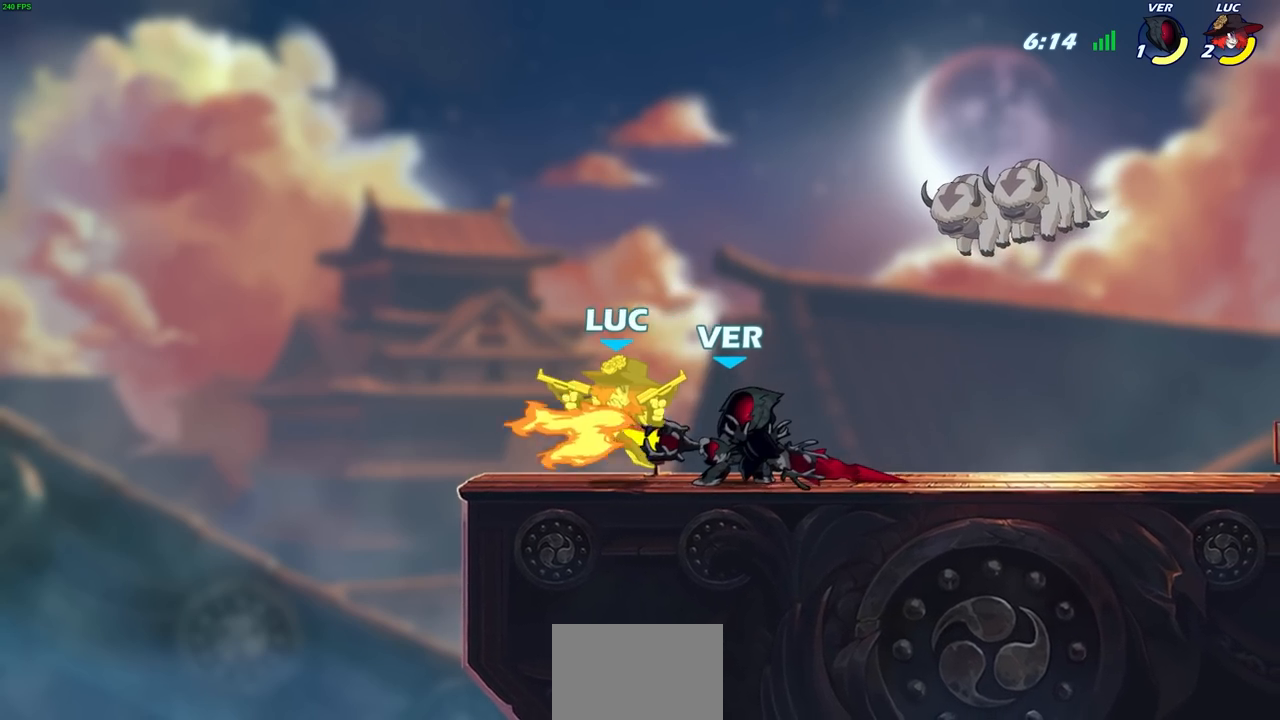
{"buttons": [], "left_stick": "up-left", "right_stick": "center", "events": [[17, "CROSS", "down"], [67, "SQUARE", "down"], [67, "left_stick", "down"], [83, "CROSS", "up"], [133, "SQUARE", "up"], [167, "left_stick", "right"], [250, "left_stick", "center"], [467, "left_stick", "up-left"]]}
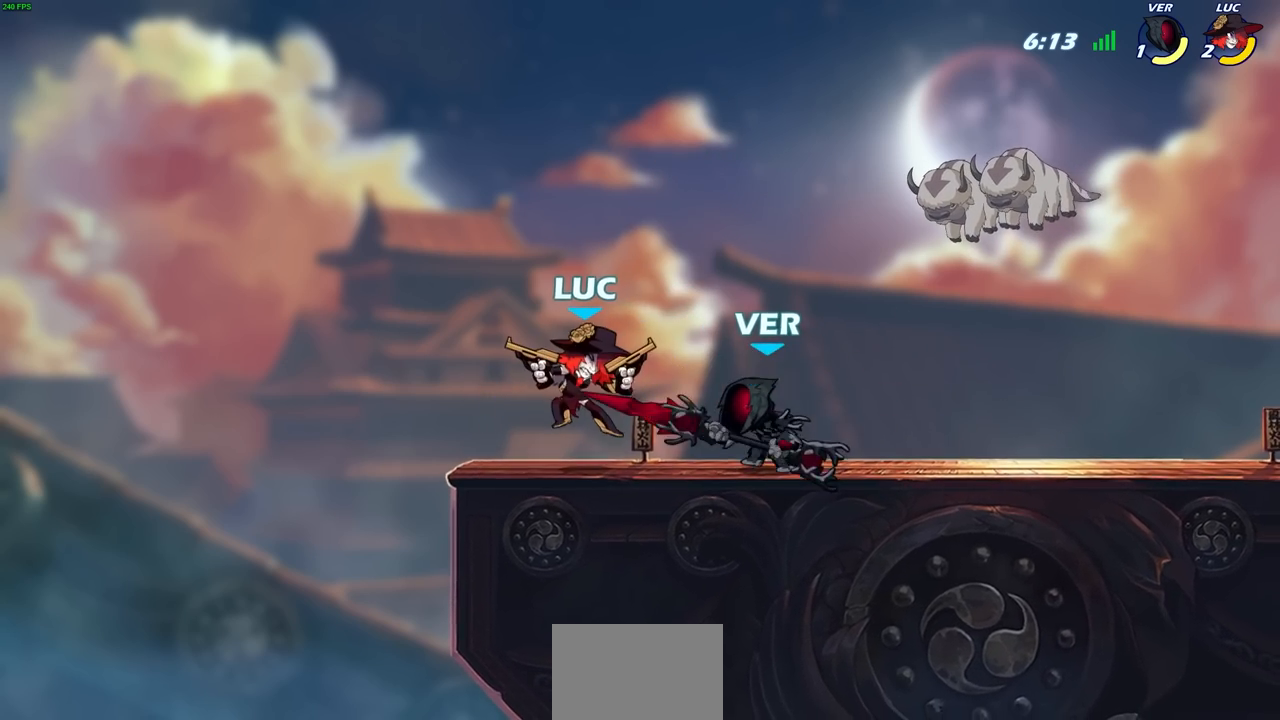
{"buttons": [], "left_stick": "right", "right_stick": "center"}
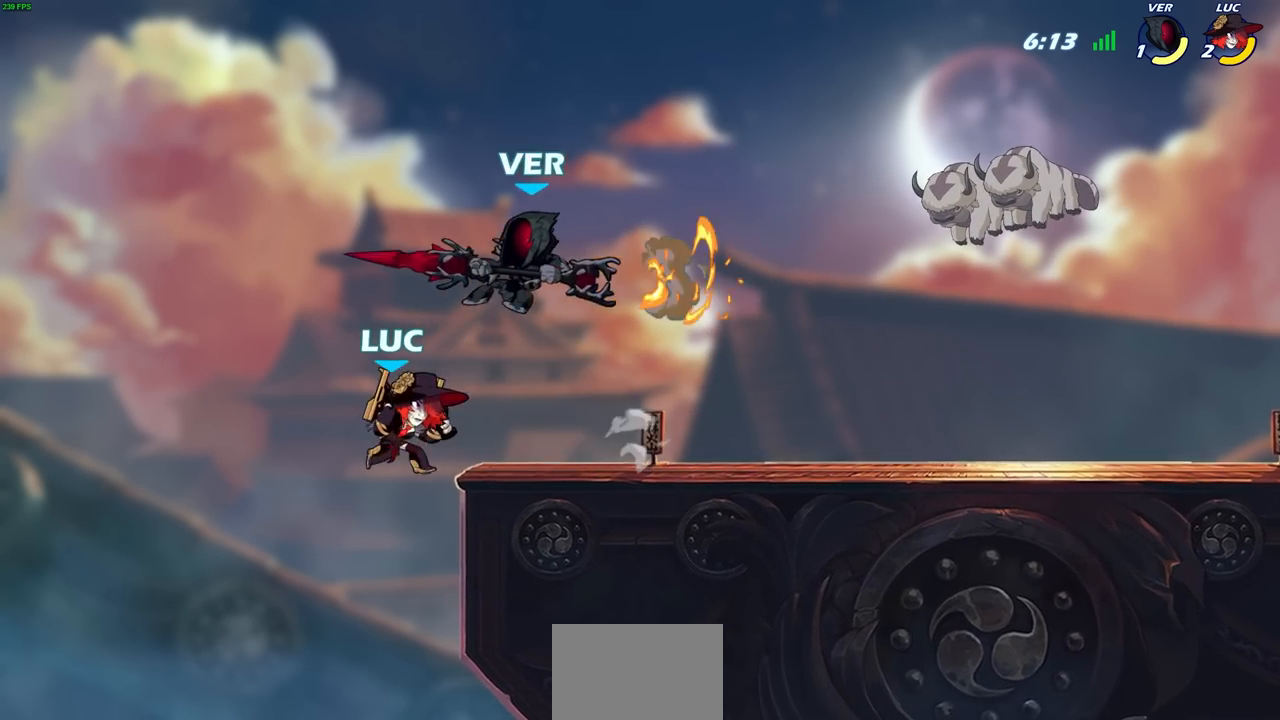
{"buttons": [], "left_stick": "left", "right_stick": "center", "events": [[100, "CROSS", "down"], [150, "SQUARE", "down"], [183, "CROSS", "up"], [217, "SQUARE", "up"], [233, "left_stick", "left"], [283, "L3", "down"], [417, "L3", "up"]]}
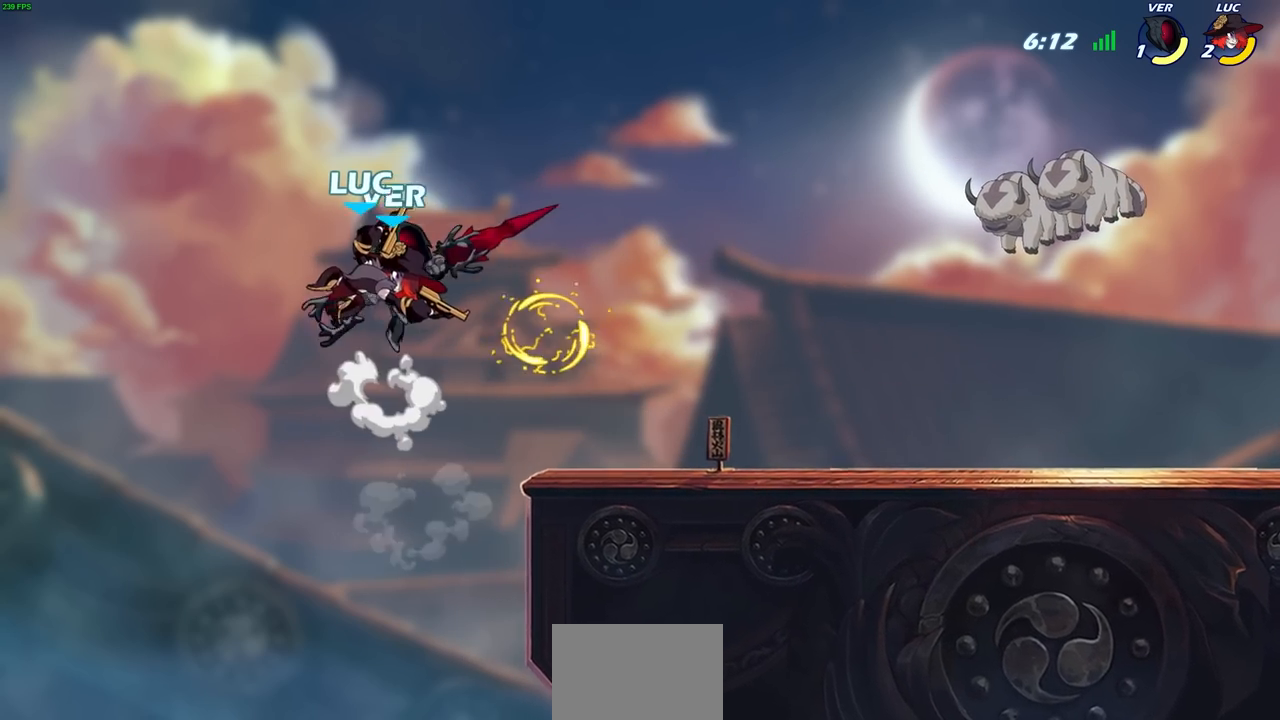
{"buttons": [], "left_stick": "right", "right_stick": "center", "events": [[133, "left_stick", "right"]]}
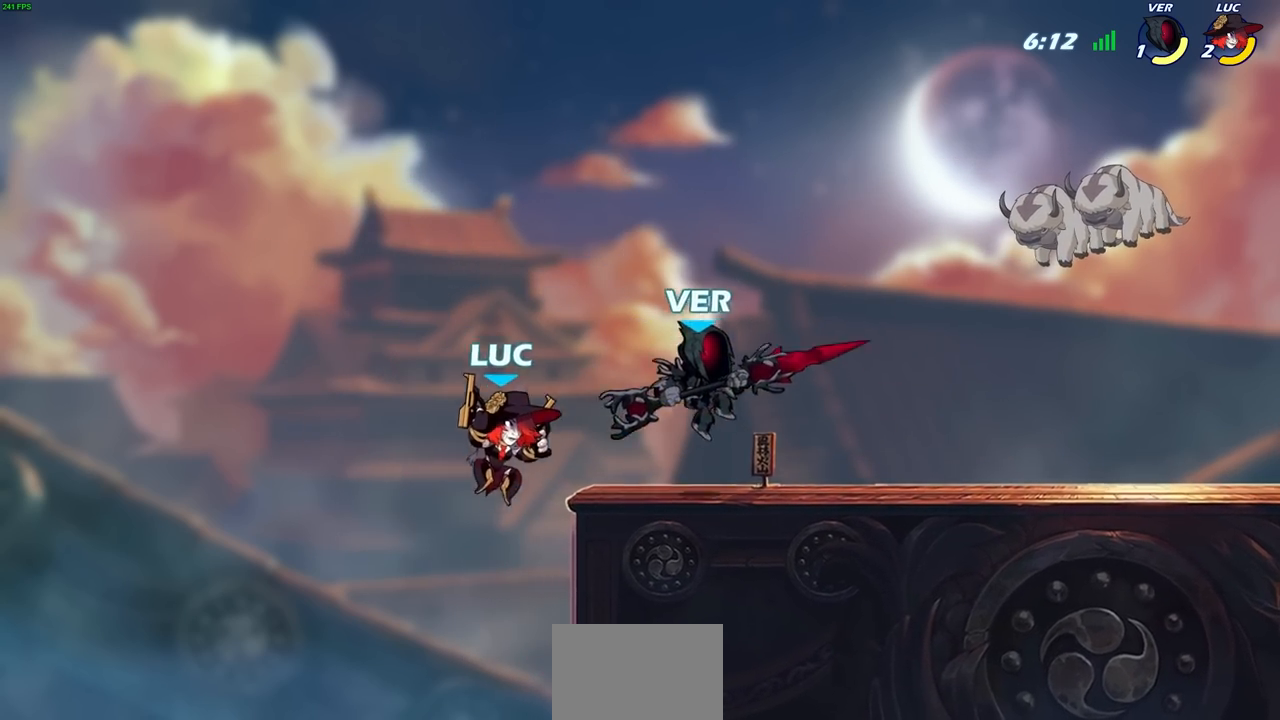
{"buttons": [], "left_stick": "right", "right_stick": "center", "events": [[217, "left_stick", "up-left"], [333, "left_stick", "right"]]}
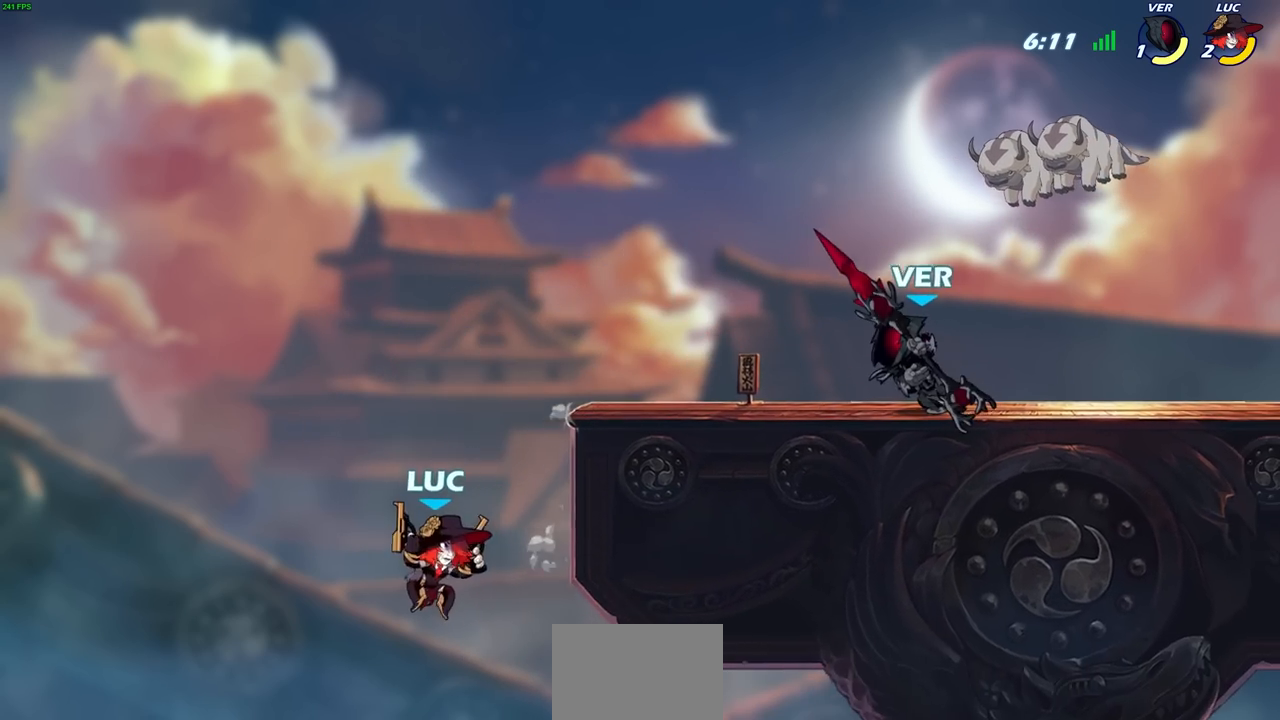
{"buttons": [], "left_stick": "up-left", "right_stick": "center", "events": [[33, "CROSS", "down"], [67, "left_stick", "center"], [117, "CROSS", "up"], [117, "left_stick", "up-left"]]}
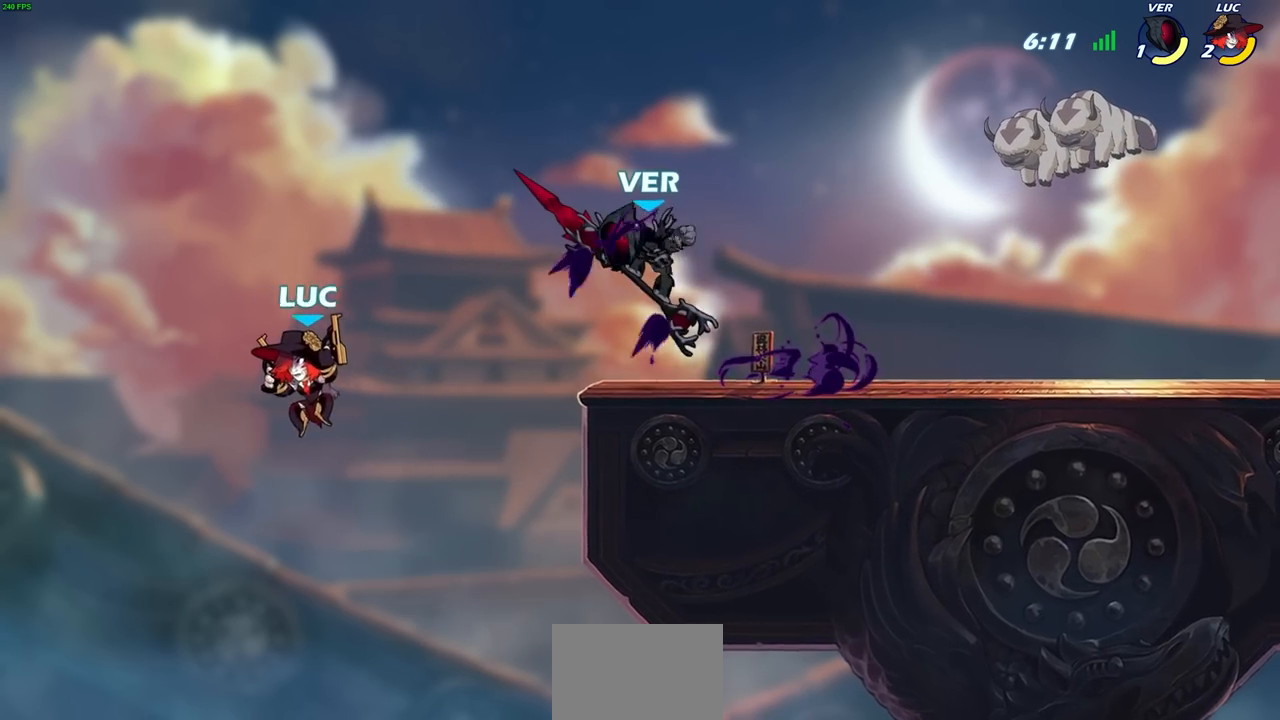
{"buttons": [], "left_stick": "right", "right_stick": "center", "events": [[50, "left_stick", "up-right"], [217, "left_stick", "right"], [317, "CROSS", "down"], [400, "SQUARE", "down"], [417, "CROSS", "up"], [433, "right_stick", "down-left"], [483, "SQUARE", "up"], [483, "right_stick", "center"]]}
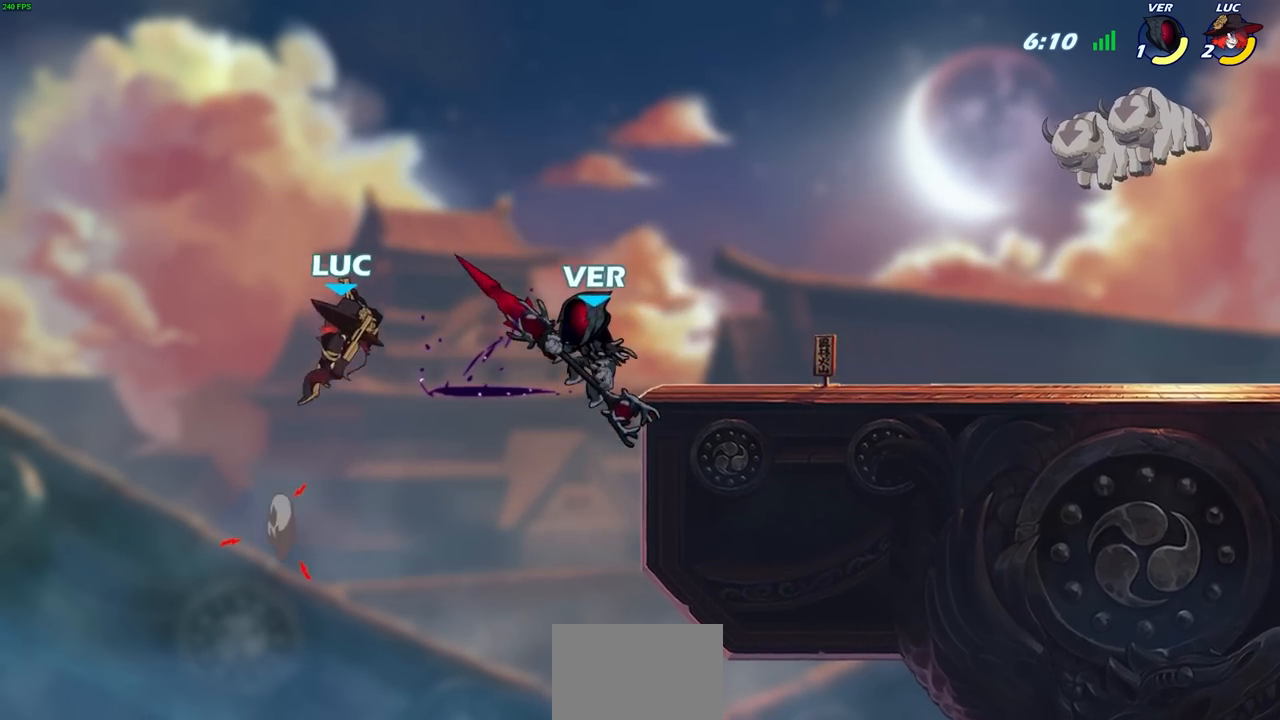
{"buttons": [], "left_stick": "down-right", "right_stick": "center", "events": [[500, "left_stick", "down-right"]]}
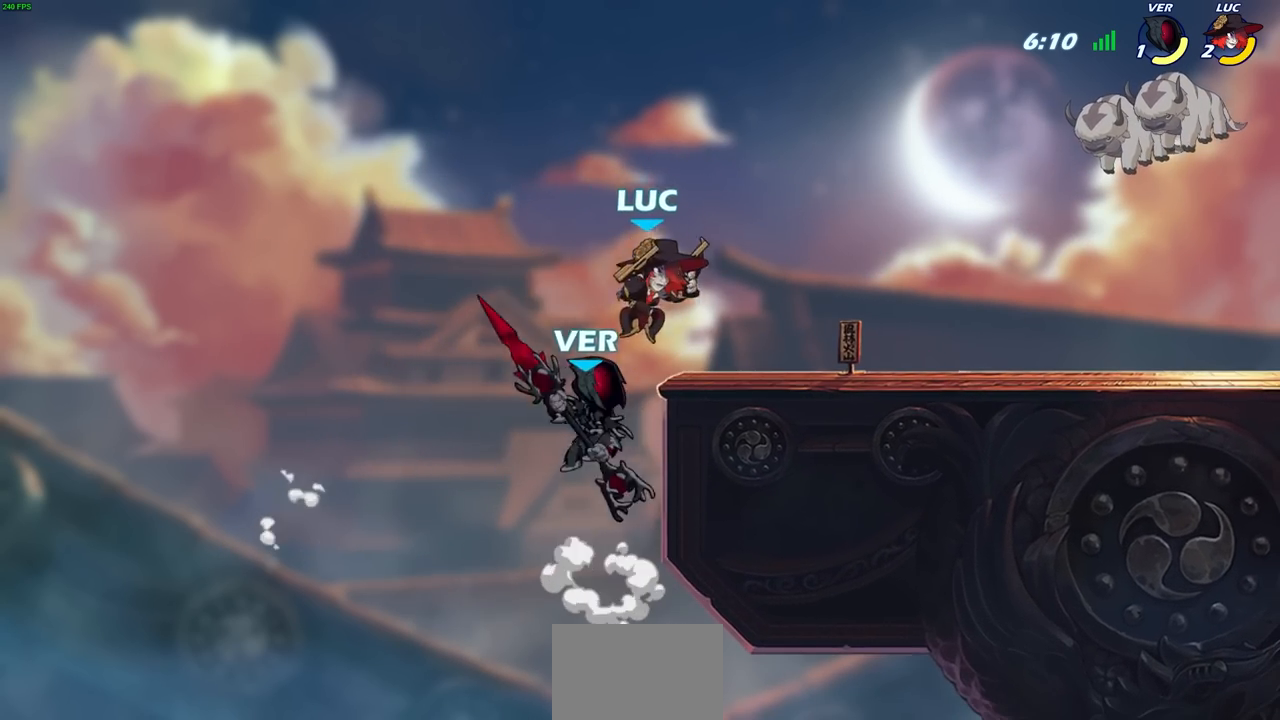
{"buttons": [], "left_stick": "center", "right_stick": "center", "events": [[117, "left_stick", "down-left"], [167, "SQUARE", "down"], [233, "SQUARE", "up"], [250, "left_stick", "center"]]}
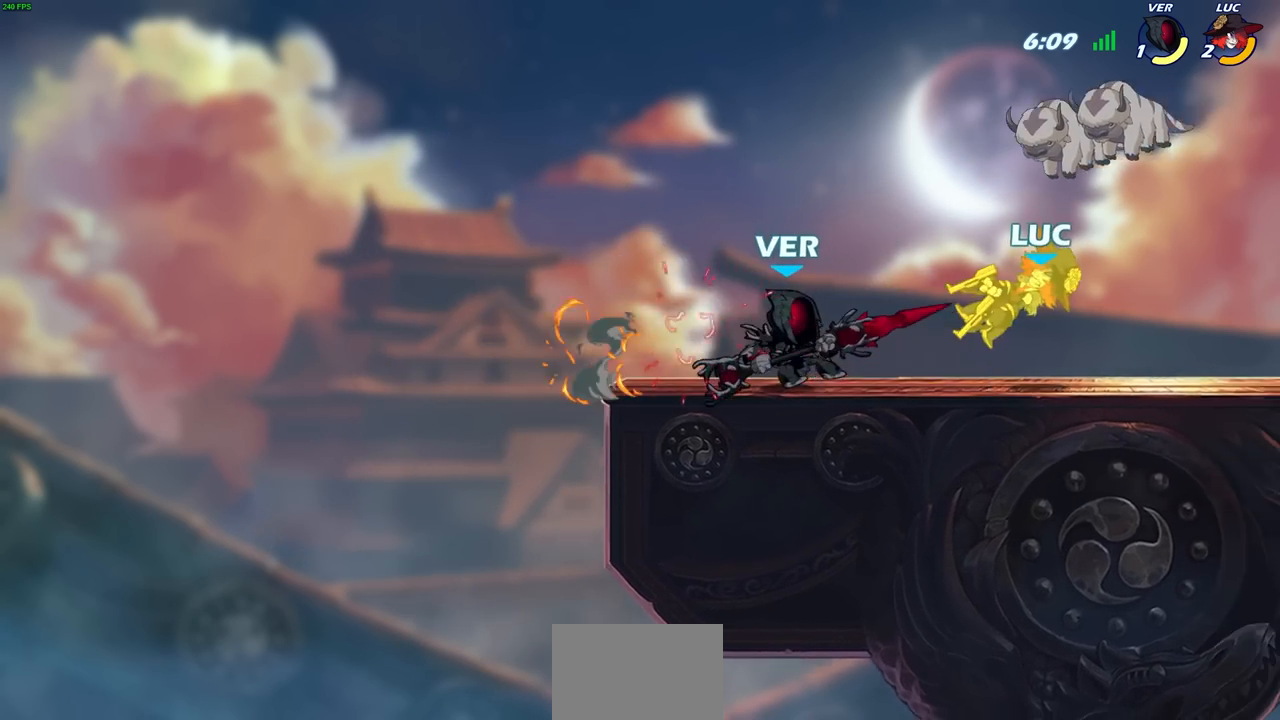
{"buttons": [], "left_stick": "center", "right_stick": "center", "events": [[250, "left_stick", "down-left"], [267, "R2", "down"], [283, "CIRCLE", "down"], [317, "R2", "up"], [367, "CIRCLE", "up"], [367, "left_stick", "center"]]}
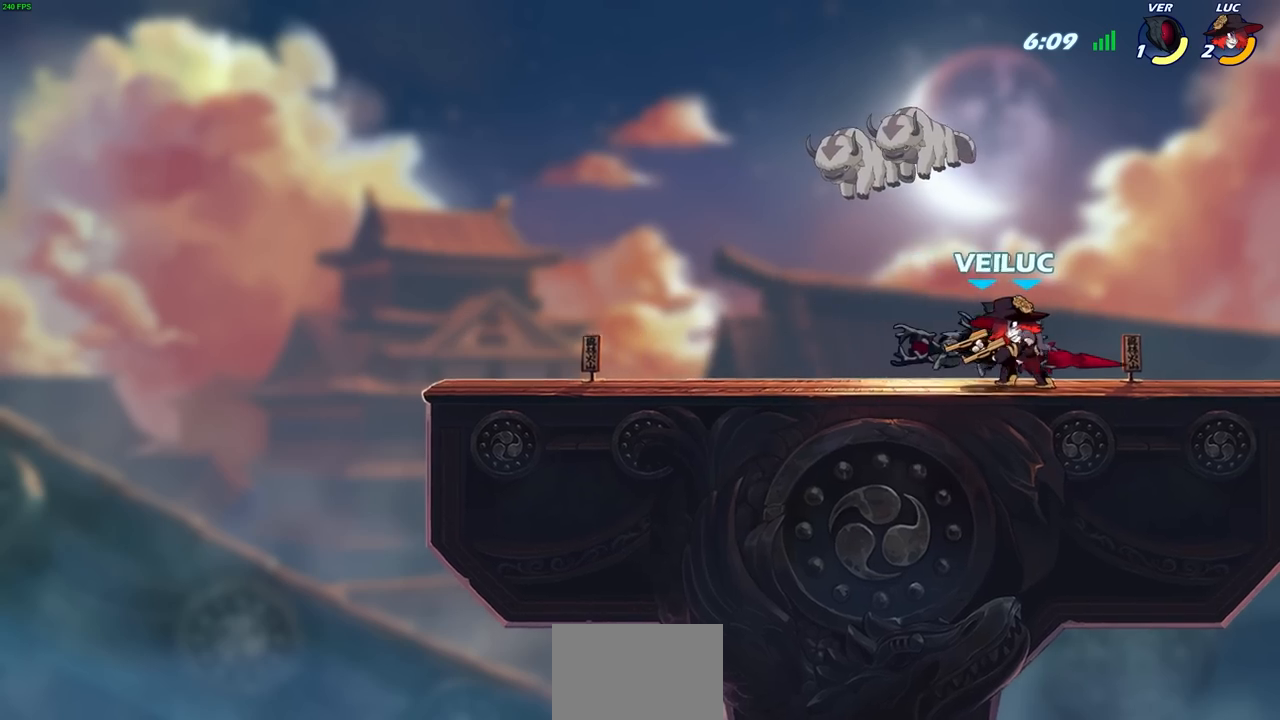
{"buttons": [], "left_stick": "right", "right_stick": "center", "events": [[450, "left_stick", "right"]]}
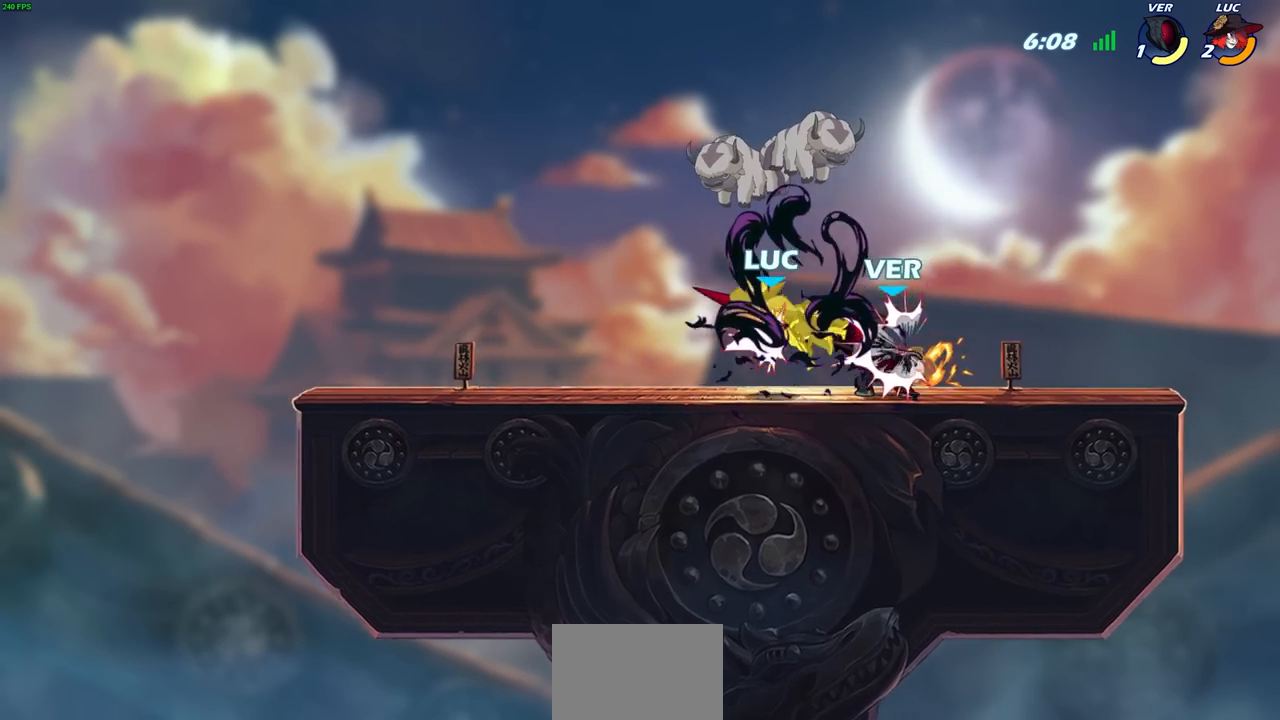
{"buttons": ["CROSS", "R2"], "left_stick": "up-right", "right_stick": "center", "events": [[233, "left_stick", "up-right"], [250, "CROSS", "down"], [283, "R2", "down"]]}
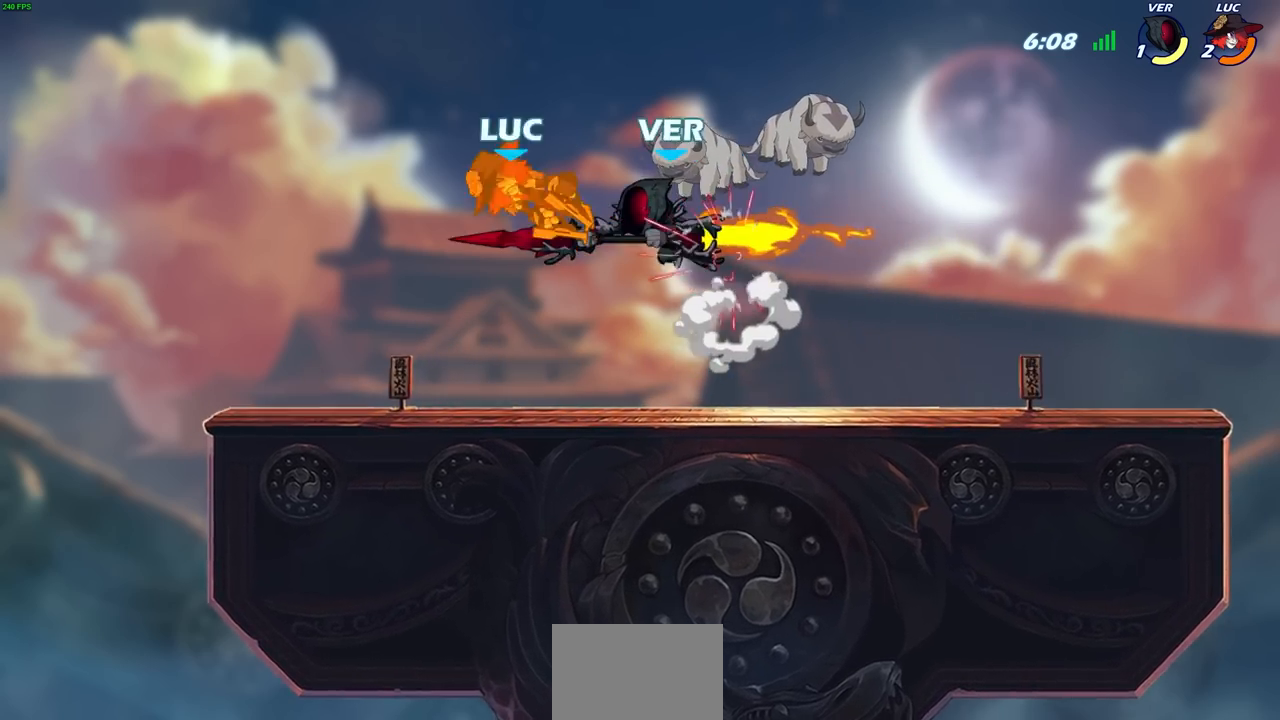
{"buttons": [], "left_stick": "down-left", "right_stick": "center", "events": [[50, "left_stick", "center"], [67, "CROSS", "up"], [83, "R2", "up"], [267, "left_stick", "left"], [350, "left_stick", "down-left"]]}
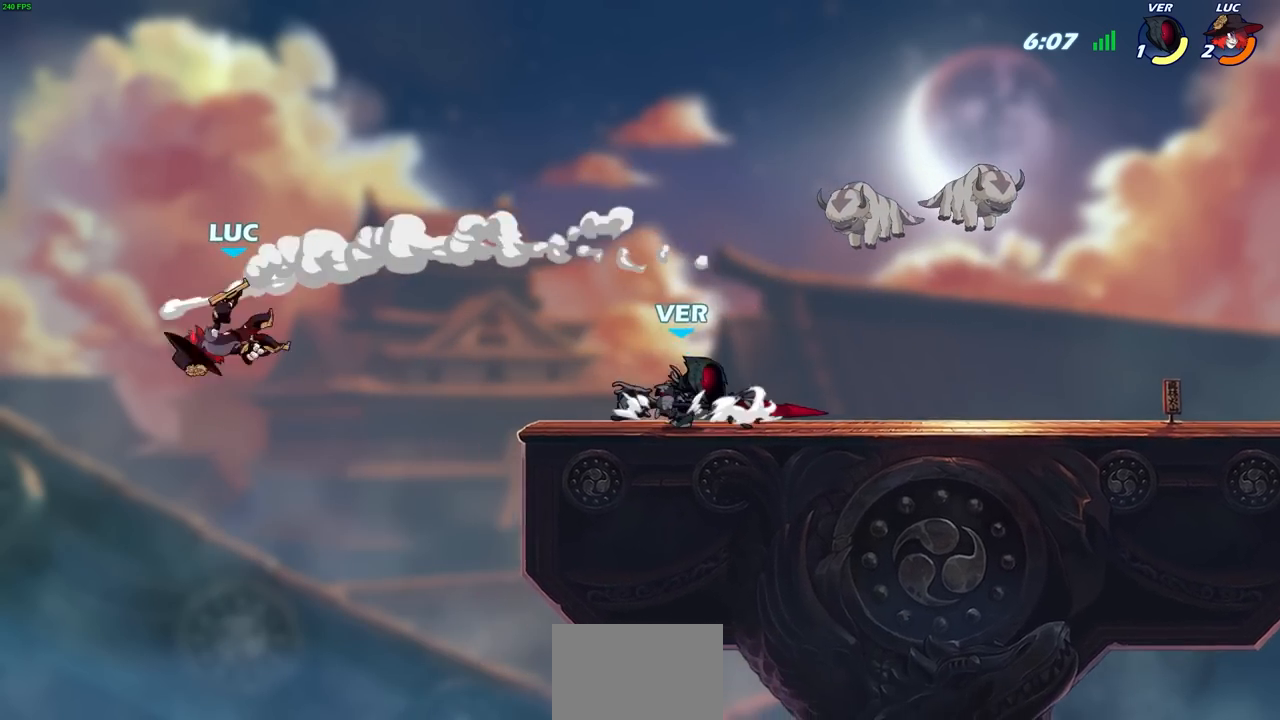
{"buttons": ["SQUARE"], "left_stick": "right", "right_stick": "center", "events": [[50, "left_stick", "down-right"], [100, "left_stick", "right"], [150, "CROSS", "down"], [267, "CROSS", "up"], [433, "SQUARE", "down"]]}
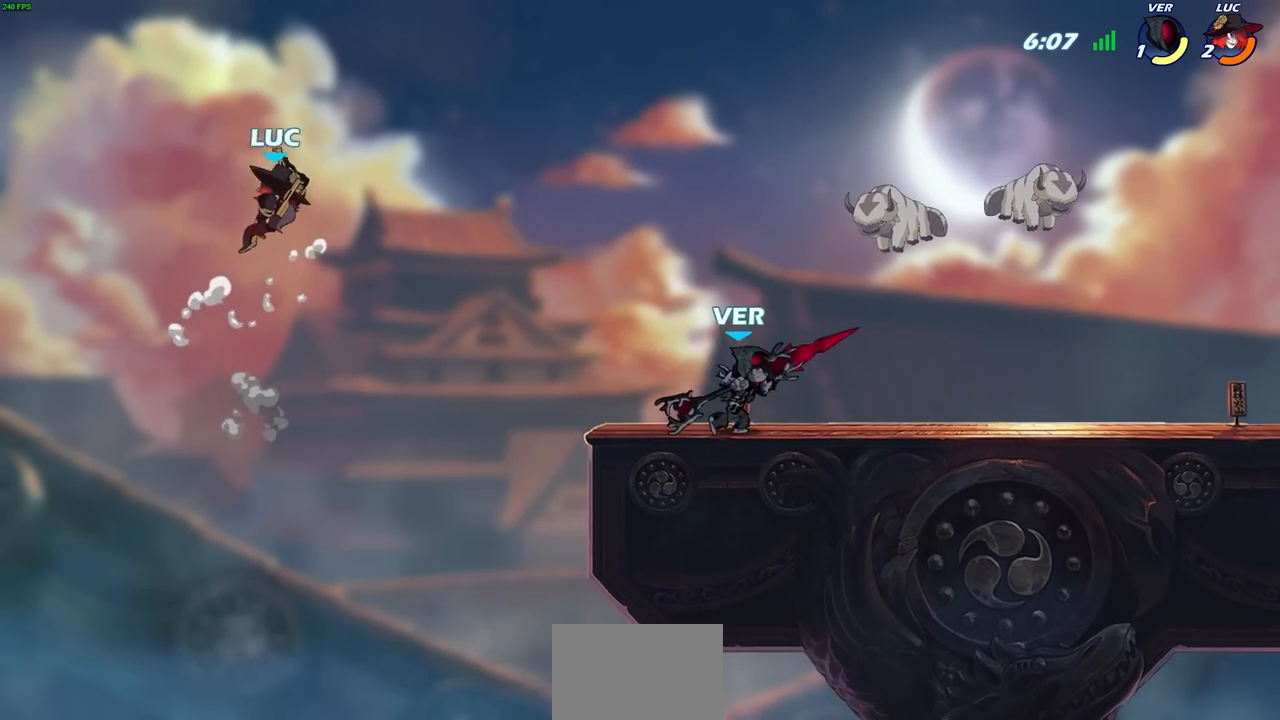
{"buttons": [], "left_stick": "right", "right_stick": "center", "events": [[33, "SQUARE", "up"], [283, "left_stick", "left"], [417, "left_stick", "up-right"], [483, "left_stick", "right"]]}
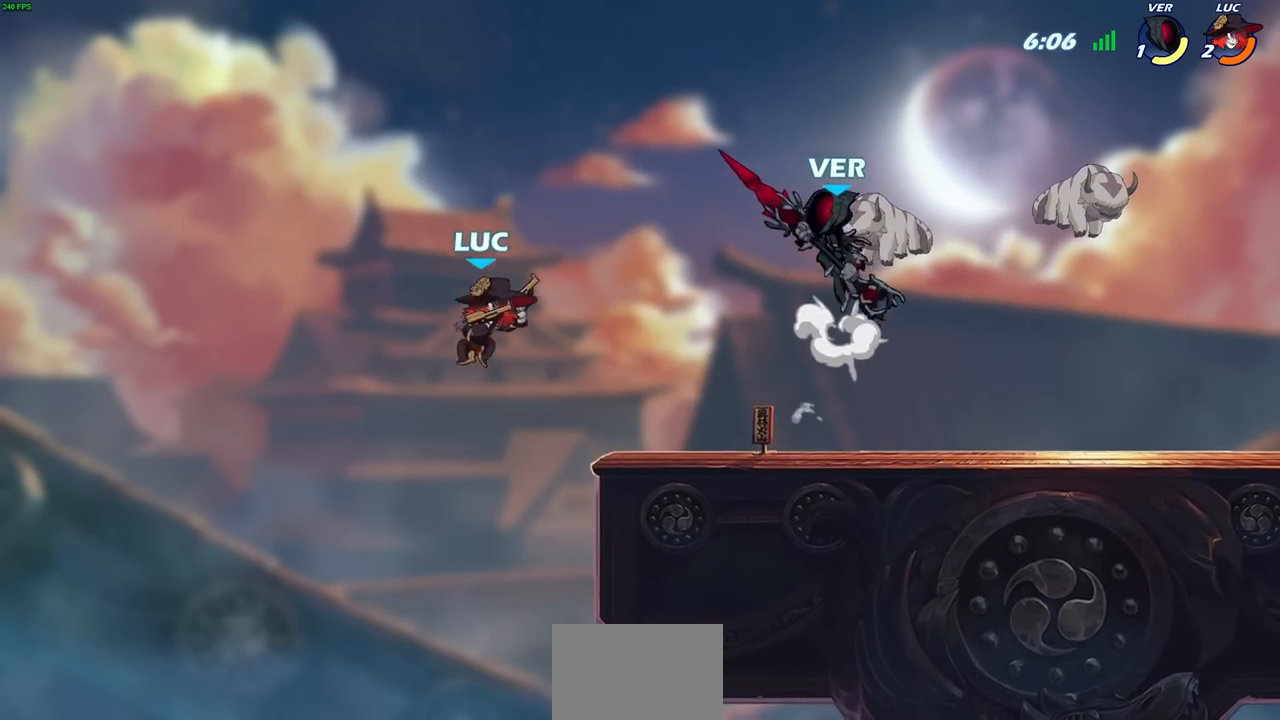
{"buttons": ["CROSS"], "left_stick": "up-right", "right_stick": "center", "events": [[250, "left_stick", "up-left"], [433, "CROSS", "down"], [433, "left_stick", "up-right"]]}
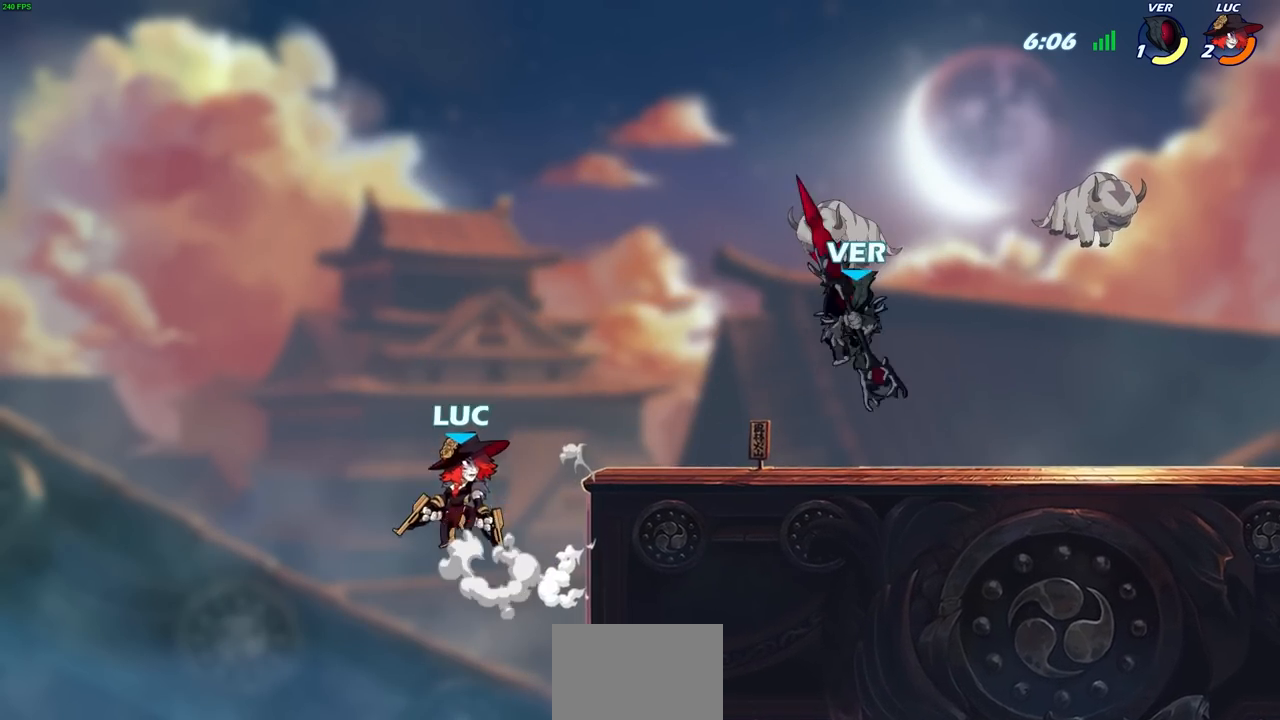
{"buttons": [], "left_stick": "up-right", "right_stick": "center", "events": [[33, "CROSS", "up"], [150, "CROSS", "down"], [367, "CROSS", "up"]]}
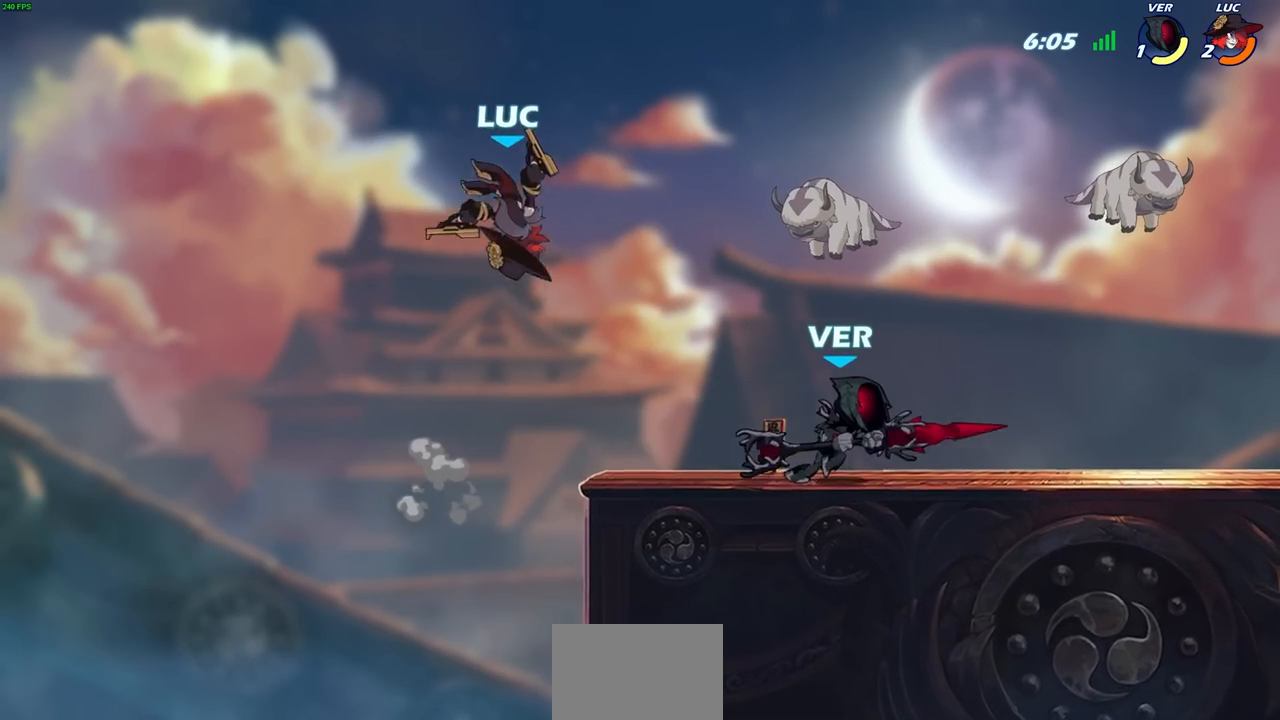
{"buttons": ["R2"], "left_stick": "up-right", "right_stick": "center"}
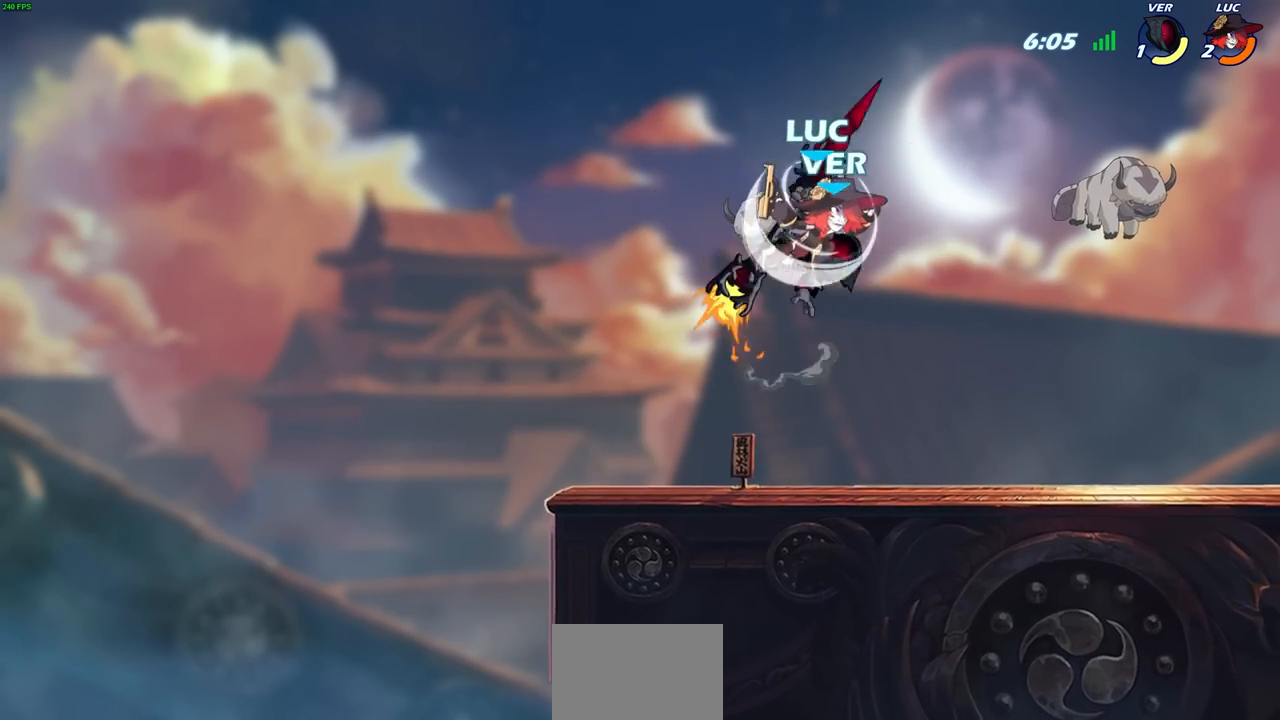
{"buttons": [], "left_stick": "right", "right_stick": "center", "events": [[83, "left_stick", "up-left"], [150, "R2", "up"], [350, "left_stick", "right"]]}
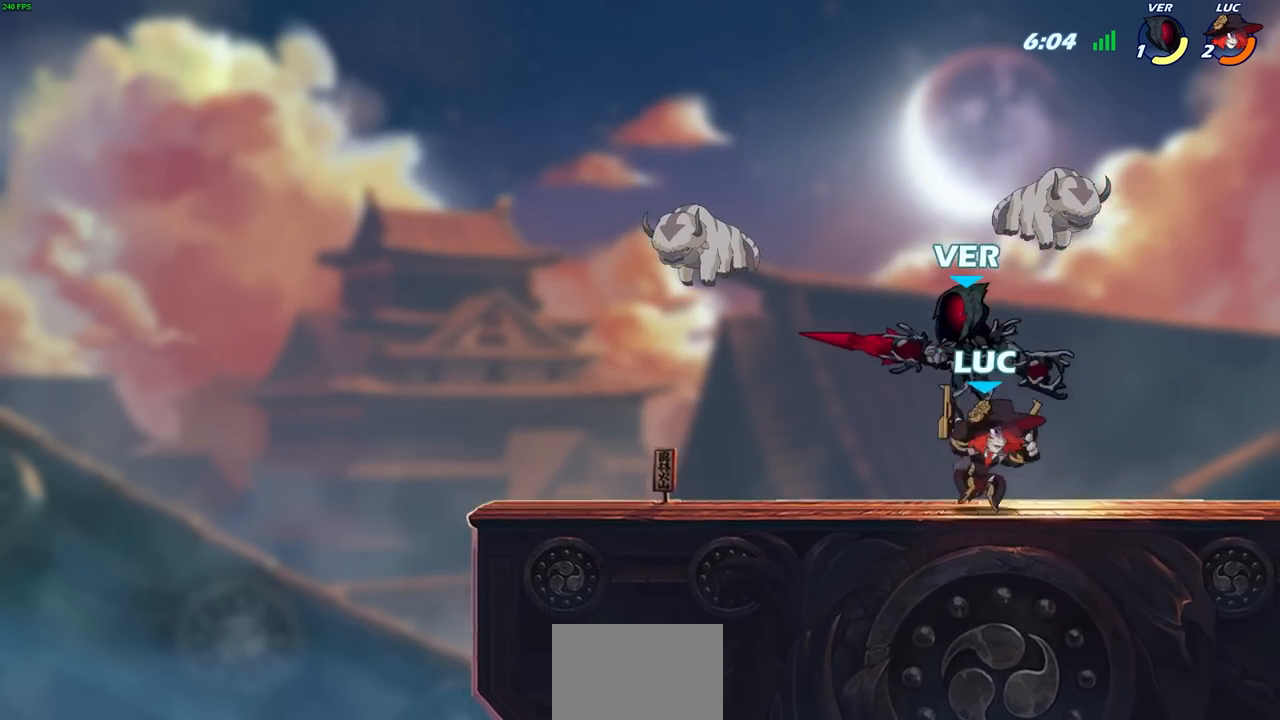
{"buttons": ["SQUARE"], "left_stick": "down-left", "right_stick": "center", "events": [[283, "left_stick", "left"], [417, "left_stick", "down-left"], [450, "CROSS", "down"], [500, "CROSS", "up"], [500, "SQUARE", "down"]]}
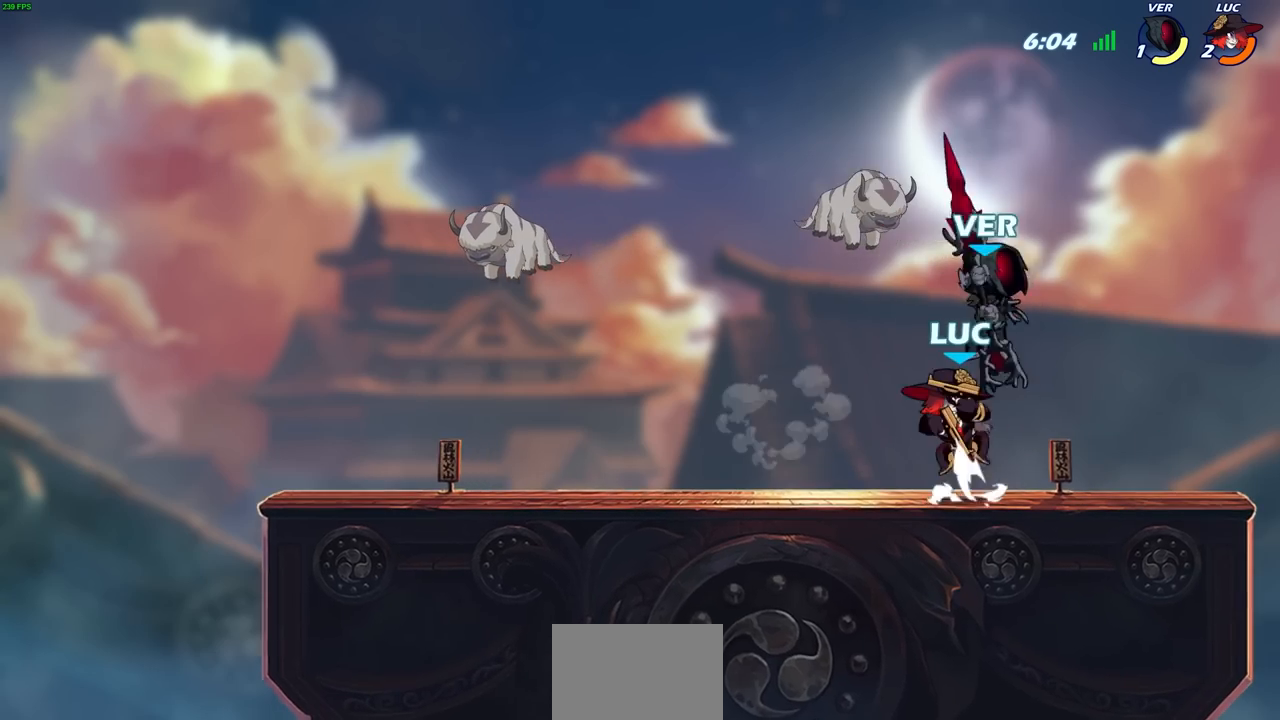
{"buttons": [], "left_stick": "center", "right_stick": "center", "events": [[50, "SQUARE", "up"], [50, "left_stick", "center"], [267, "left_stick", "right"], [383, "left_stick", "center"]]}
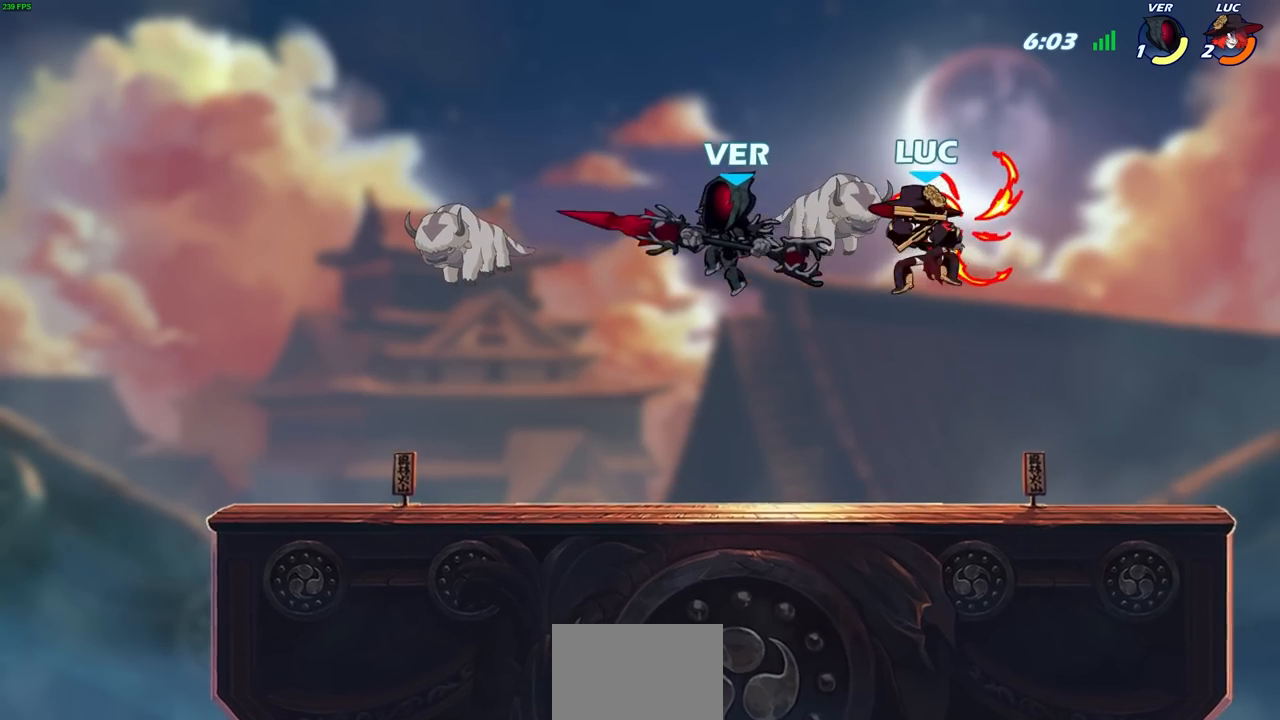
{"buttons": [], "left_stick": "down-left", "right_stick": "center", "events": [[17, "left_stick", "right"], [233, "CROSS", "down"], [383, "CROSS", "up"], [467, "left_stick", "down-left"]]}
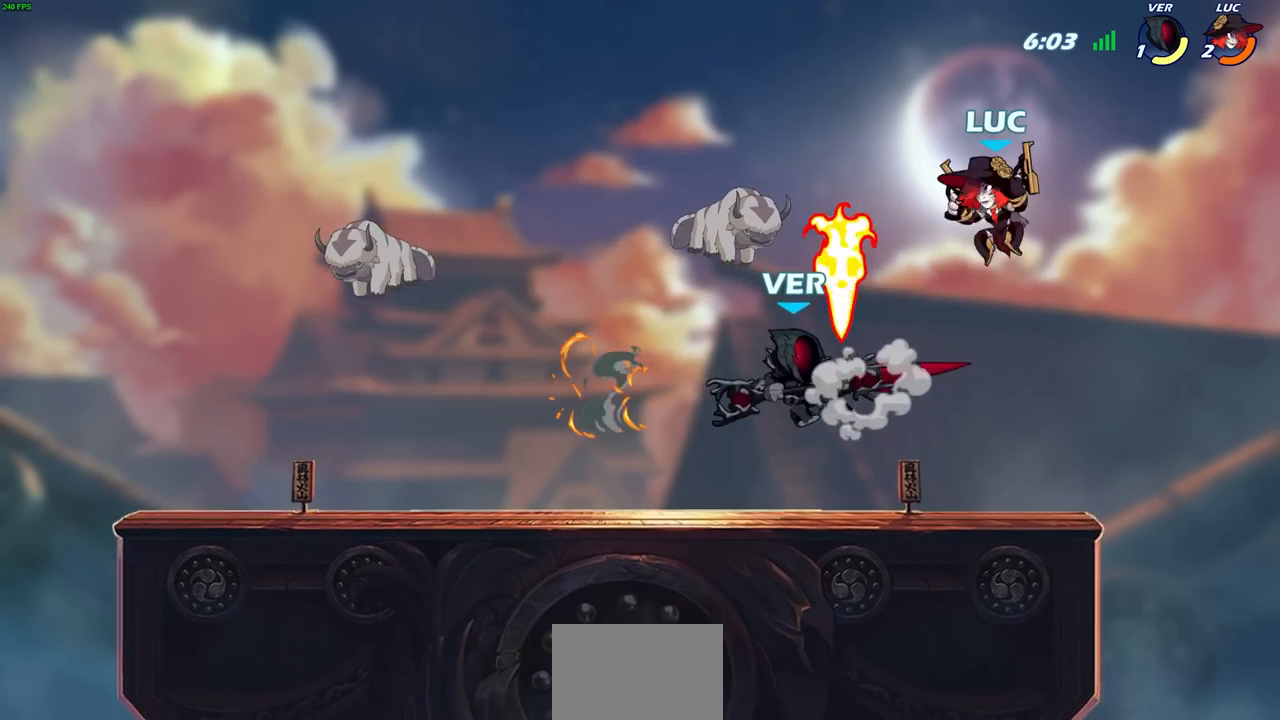
{"buttons": [], "left_stick": "center", "right_stick": "center", "events": [[67, "SQUARE", "down"], [117, "left_stick", "center"], [150, "SQUARE", "up"]]}